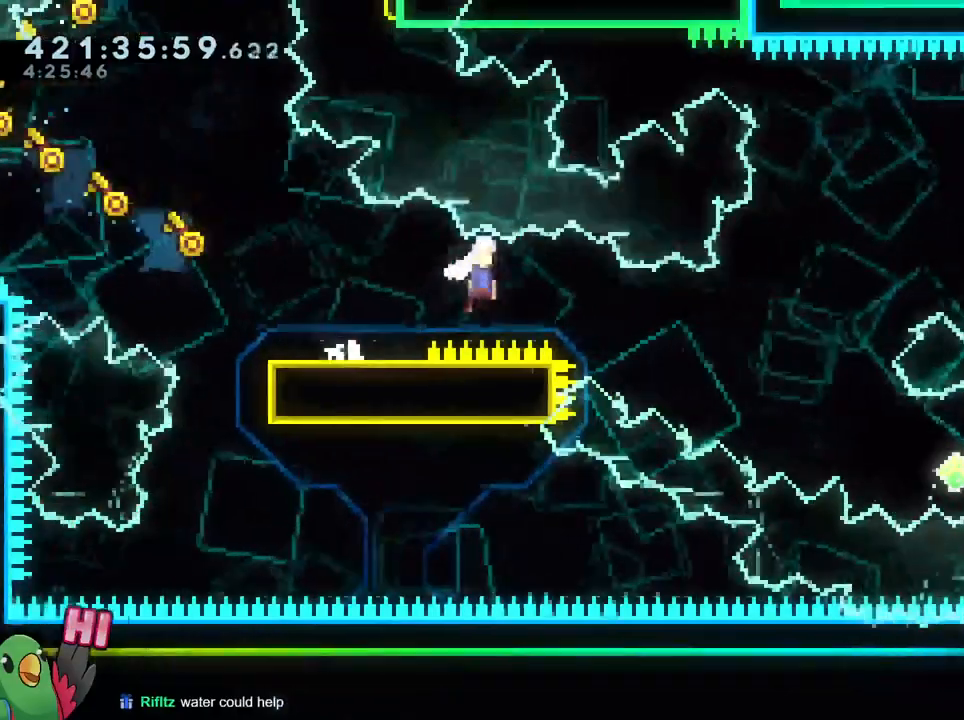
Gameplay with a controller (Nintendo layout); each line is a JSON object with the inputs held at the frame after it. "events" lists button and stick changes between this image and that frame as [ms after this image, input, new state], when the widget could be followed in between. Not read: DPAD_DOWN DPAD_RIGHT HOME L1 L3 R1 R3 SELECT.
{"buttons": ["Y"], "left_stick": "up-left", "right_stick": "center", "events": [[50, "Y", "down"], [167, "Y", "up"], [217, "B", "up"], [217, "L2", "up"], [417, "left_stick", "up-left"], [467, "Y", "down"]]}
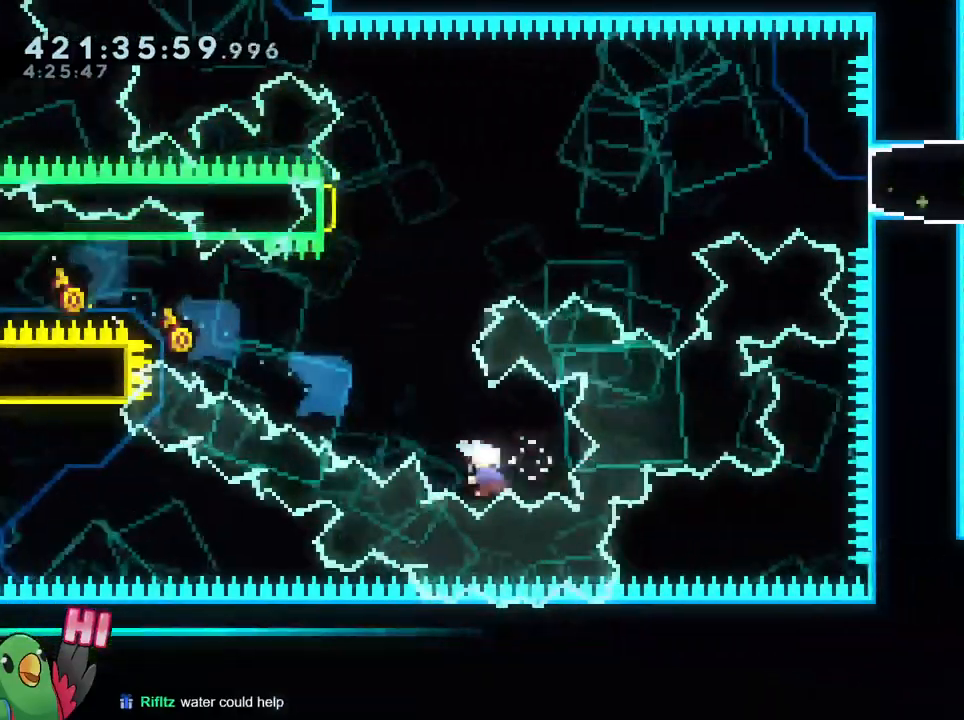
{"buttons": [], "left_stick": "right", "right_stick": "center", "events": [[167, "Y", "up"], [367, "left_stick", "right"]]}
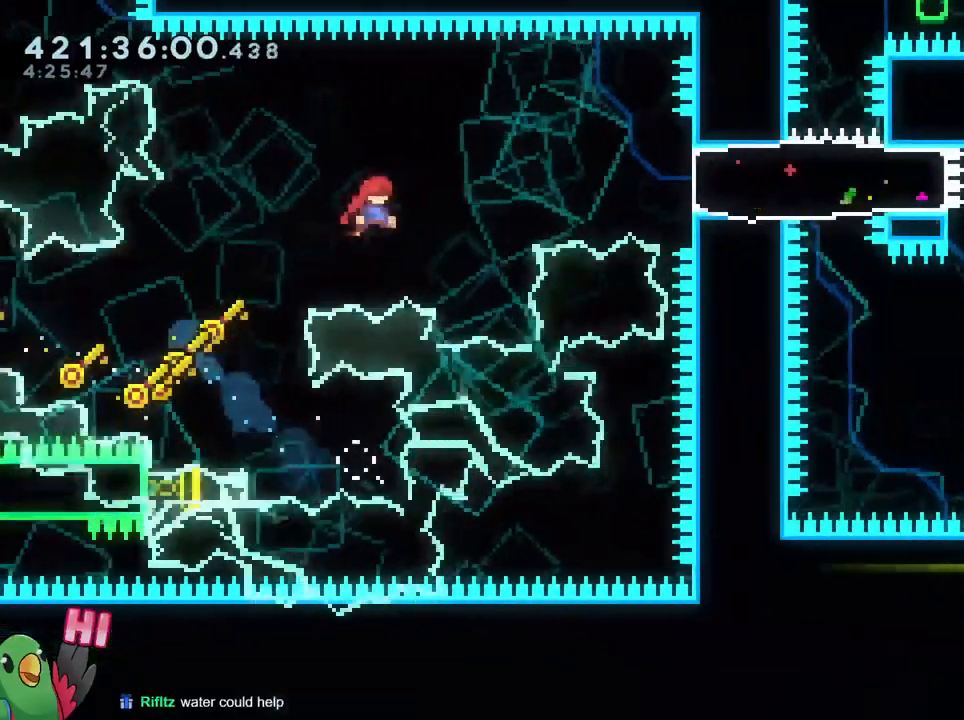
{"buttons": [], "left_stick": "right", "right_stick": "center", "events": [[267, "Y", "down"], [417, "Y", "up"]]}
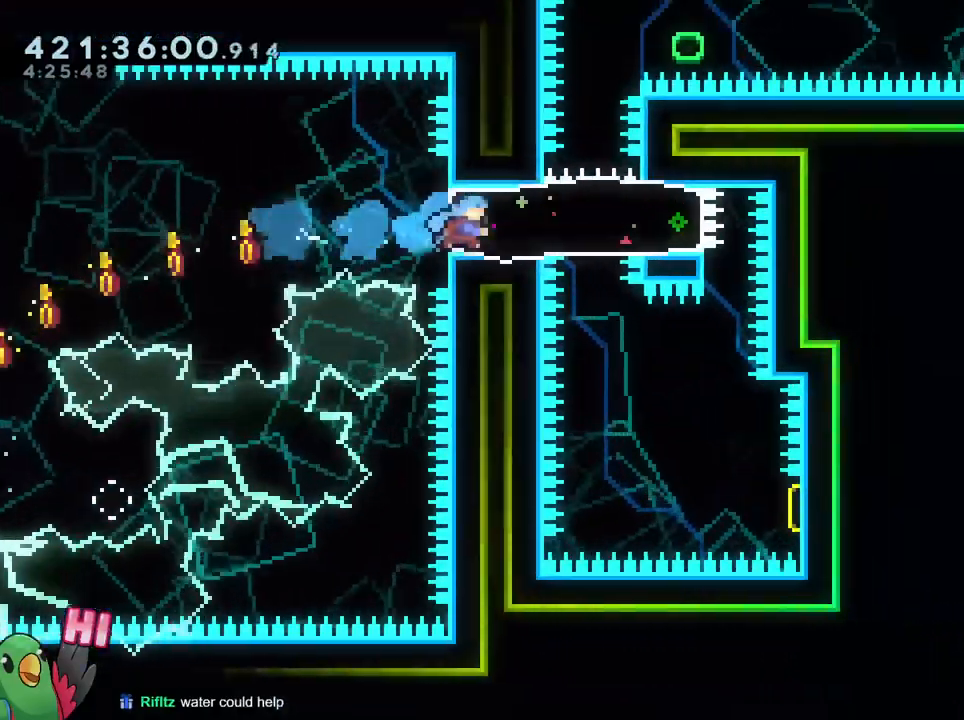
{"buttons": [], "left_stick": "down-right", "right_stick": "center", "events": [[100, "left_stick", "center"], [167, "left_stick", "down"], [267, "Y", "down"], [417, "Y", "up"], [501, "left_stick", "down-right"]]}
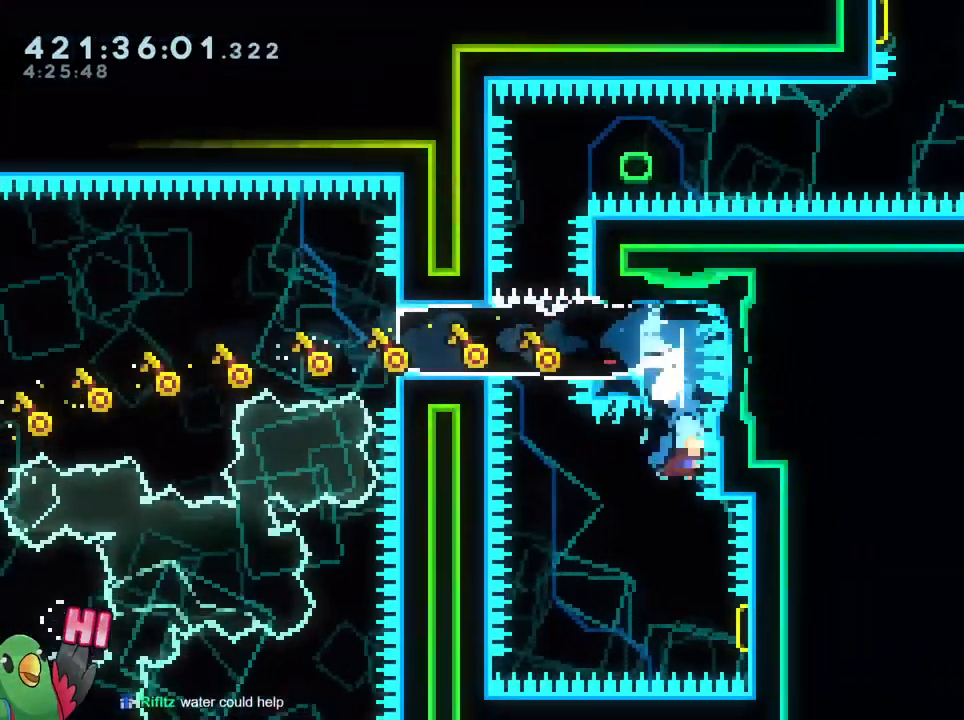
{"buttons": ["Y"], "left_stick": "up", "right_stick": "center", "events": [[33, "left_stick", "right"], [367, "left_stick", "up"], [417, "Y", "down"]]}
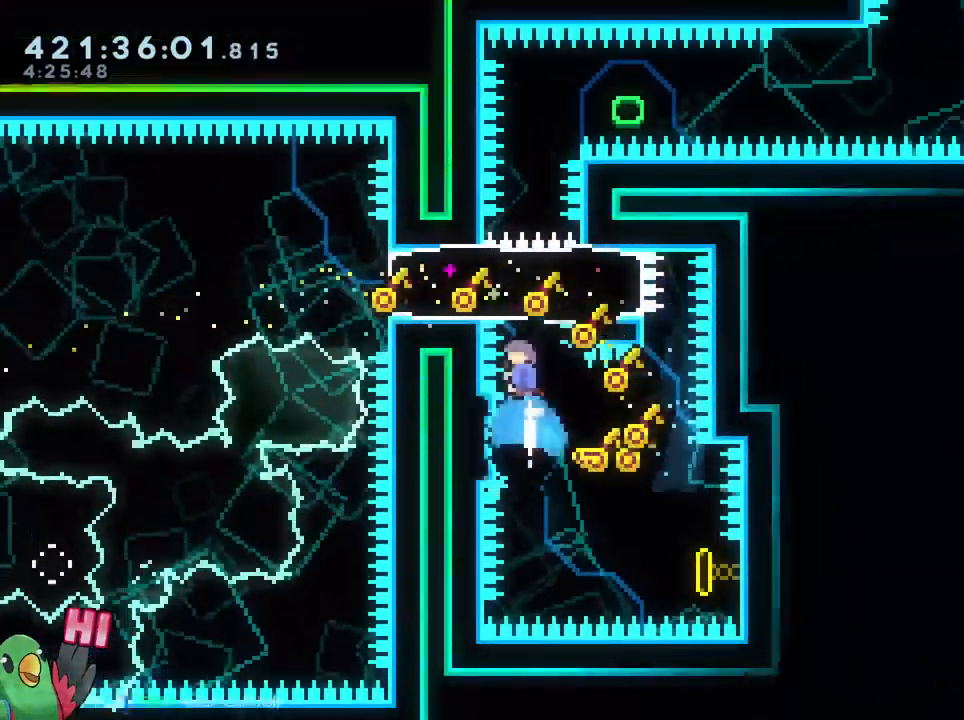
{"buttons": ["L2"], "left_stick": "right", "right_stick": "center", "events": [[50, "Y", "up"], [150, "left_stick", "center"], [301, "L2", "down"], [451, "left_stick", "right"]]}